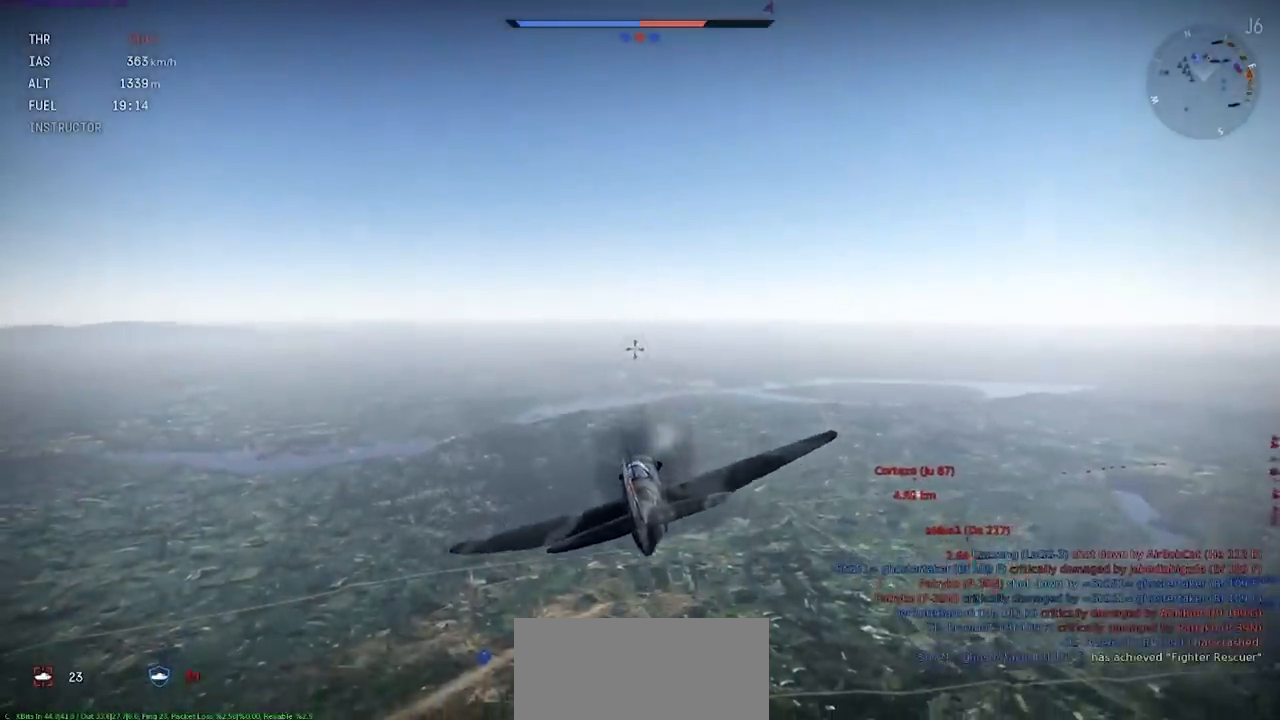
Gameplay with keyboard; each line is a JSON object with the keys held at the frame after it. "events" lists presses ("down") and releases ("up") of ".", "/", "0", "1", "2", "3", "4", "5", "6", "7", "8", "9", "a", "alt_l", "alt_r", "b", "backslash", "backspace", "c", "caps_lock", "comma", "ctrl_l", "ctrl_r", "d", "e", "equals", "f", "g", "h", "i", "j", "k", "l", "lbracket", "m", "minus", "n", "o", "p", "q", "quote", "r", "rbracket", "return", "s", "semicolon", "shift", "space", "super", "t", "tab", "tilde", "u", "v", "w", "x", "y" and "z" between this image and that frame as [ms after this image, input, new state], when the widget could be followed in between. No other keys are recorded. Mouse input is not recorded.
{"keys": ["shift"], "events": []}
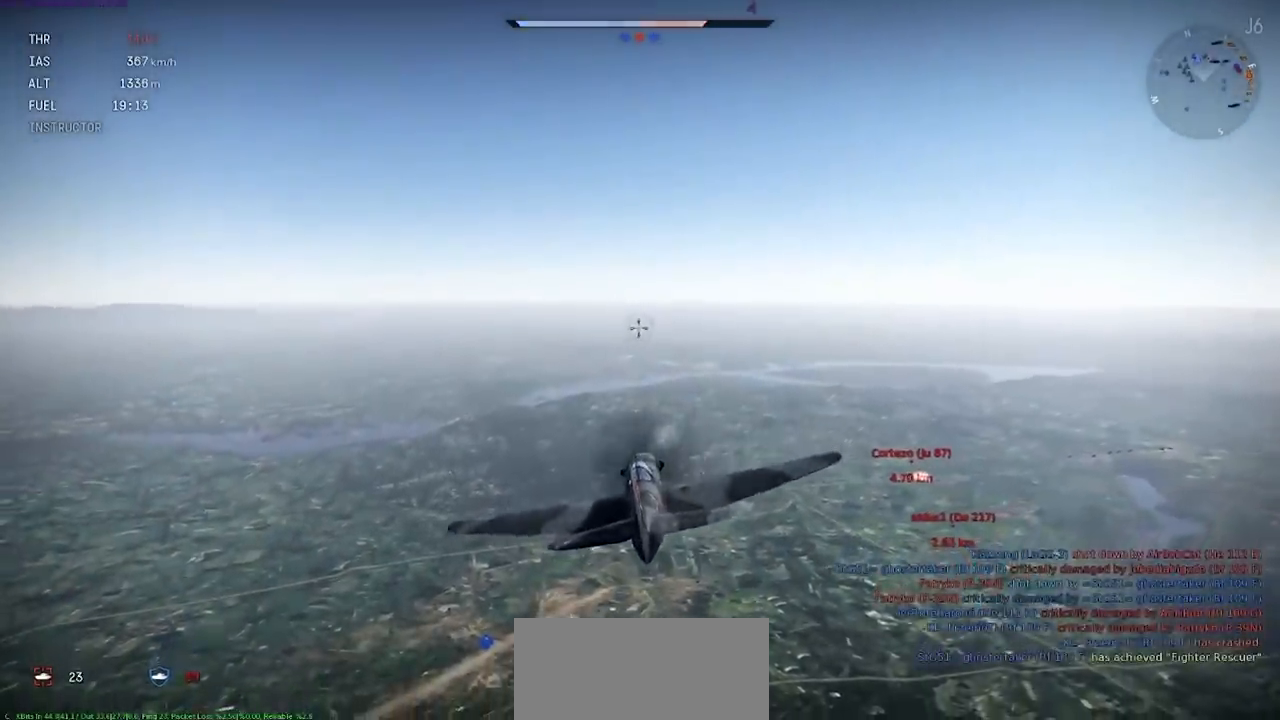
{"keys": ["shift"], "events": []}
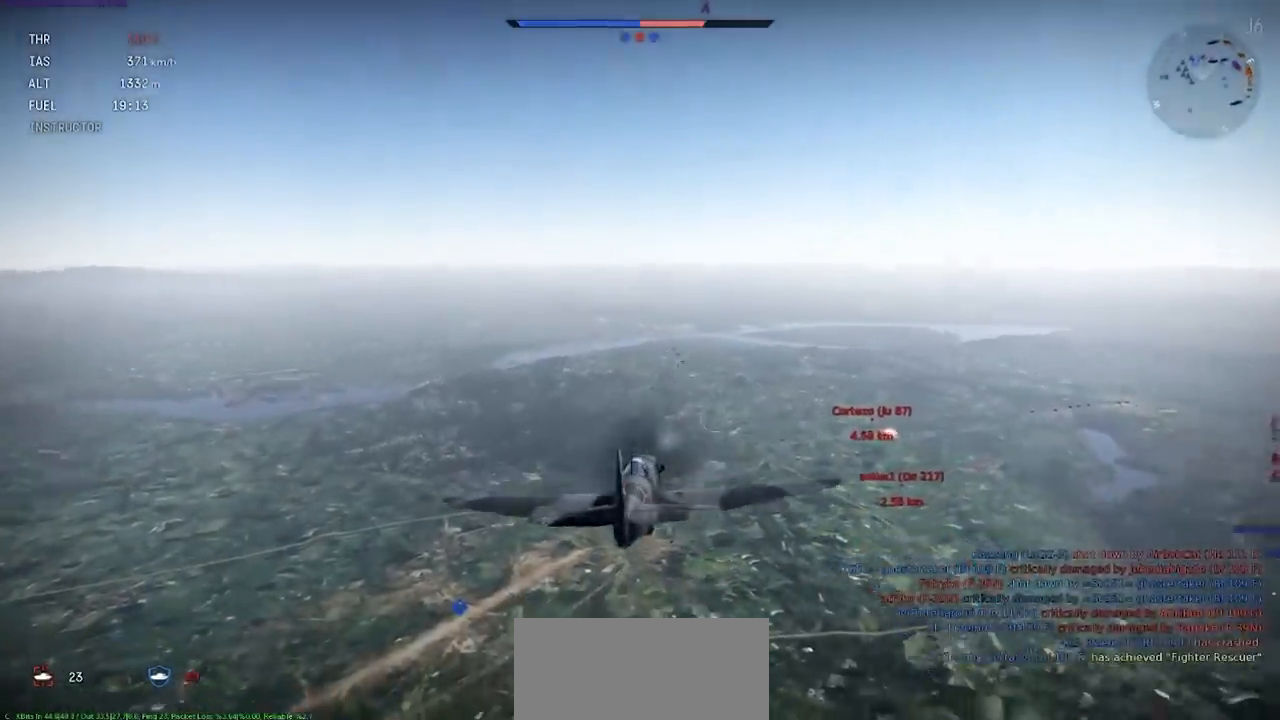
{"keys": ["shift"], "events": [[134, "shift", "up"], [467, "shift", "down"]]}
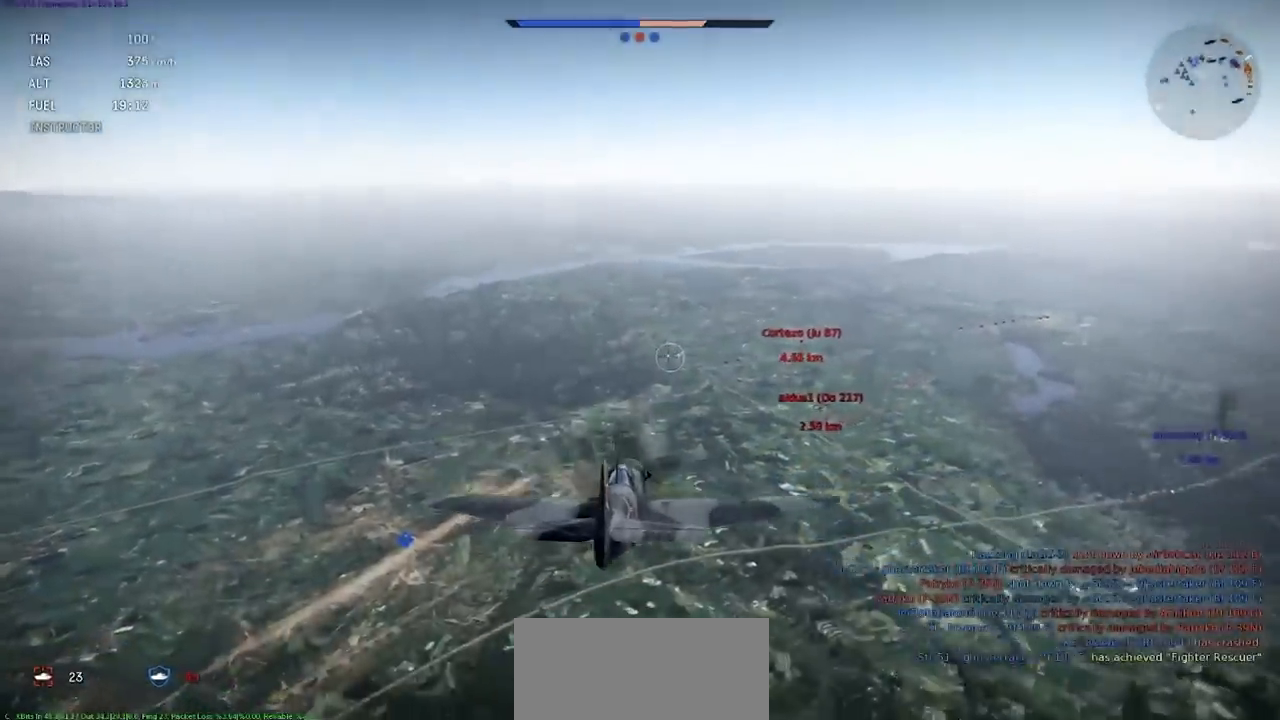
{"keys": ["c"], "events": [[400, "shift", "up"], [467, "c", "down"]]}
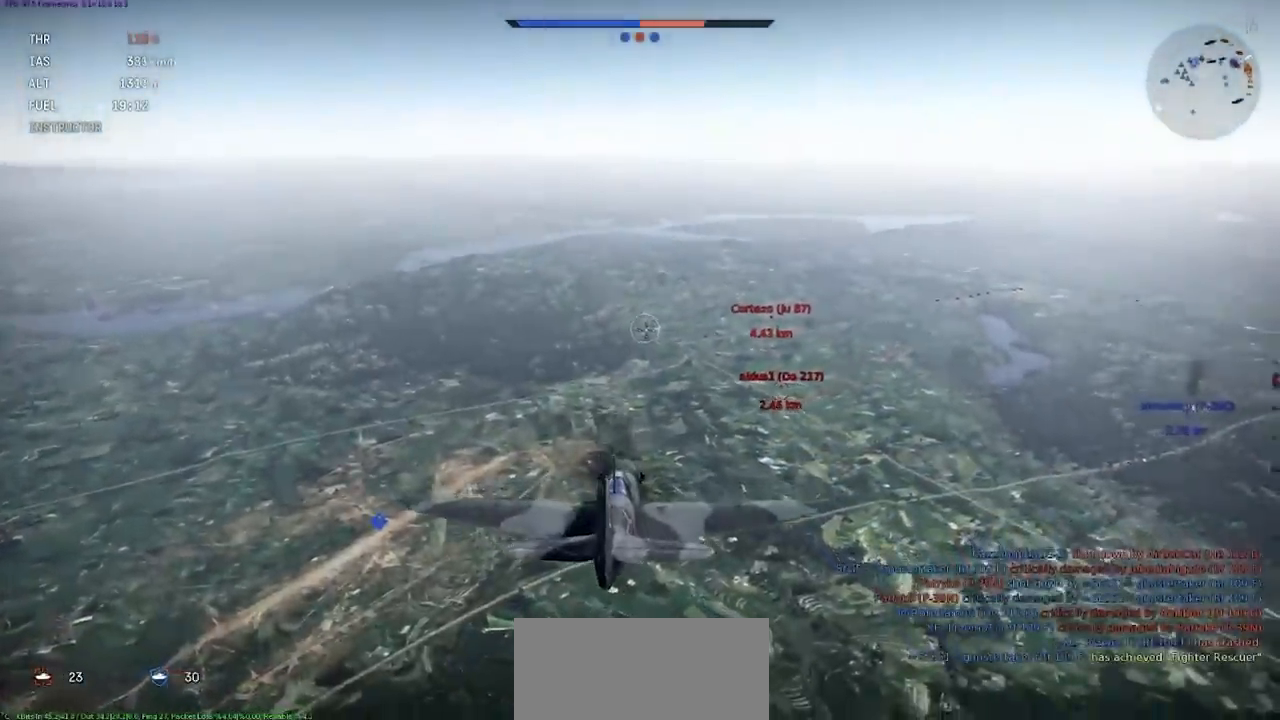
{"keys": ["c", "shift"], "events": [[134, "shift", "down"]]}
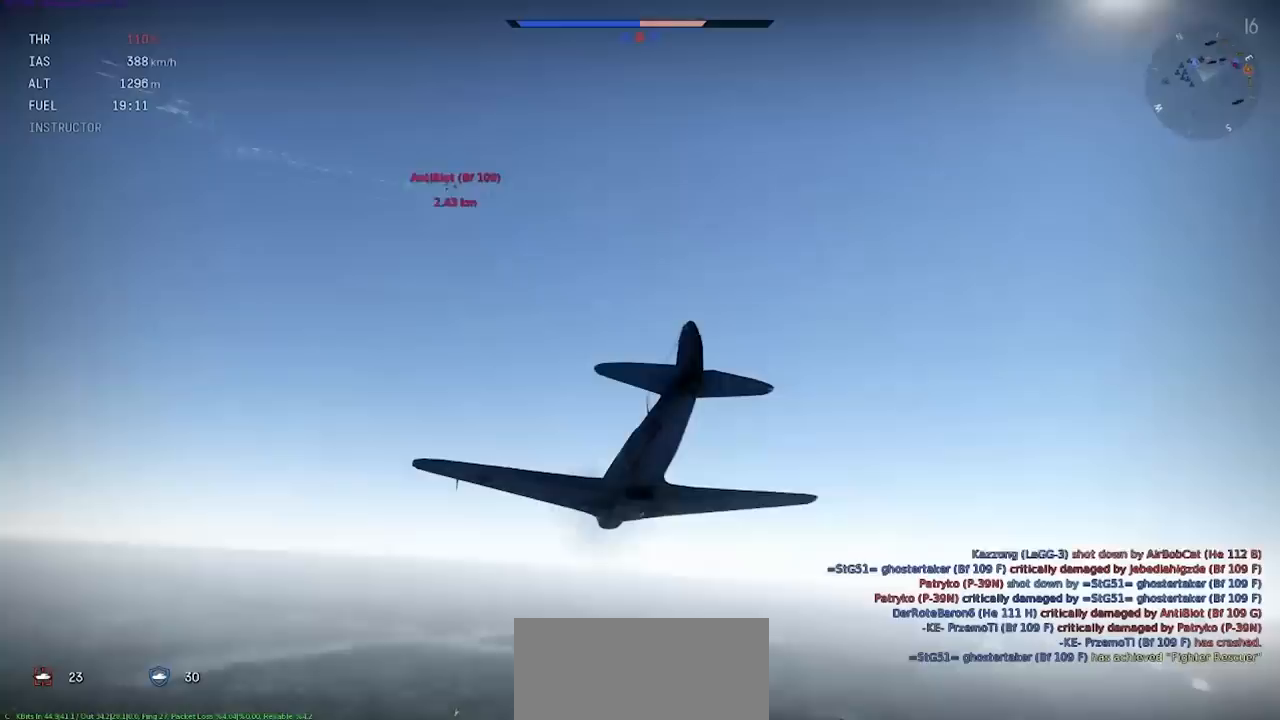
{"keys": ["c", "shift"], "events": []}
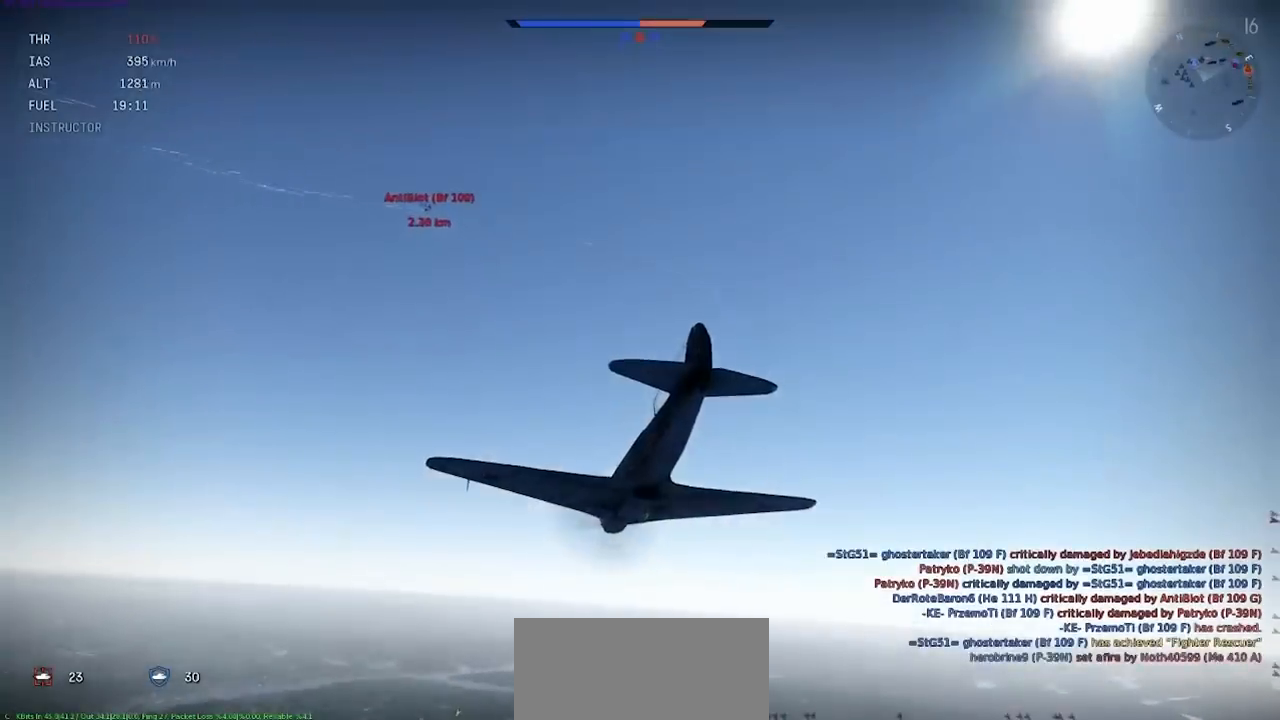
{"keys": ["shift"], "events": [[34, "c", "up"], [67, "shift", "up"], [401, "shift", "down"]]}
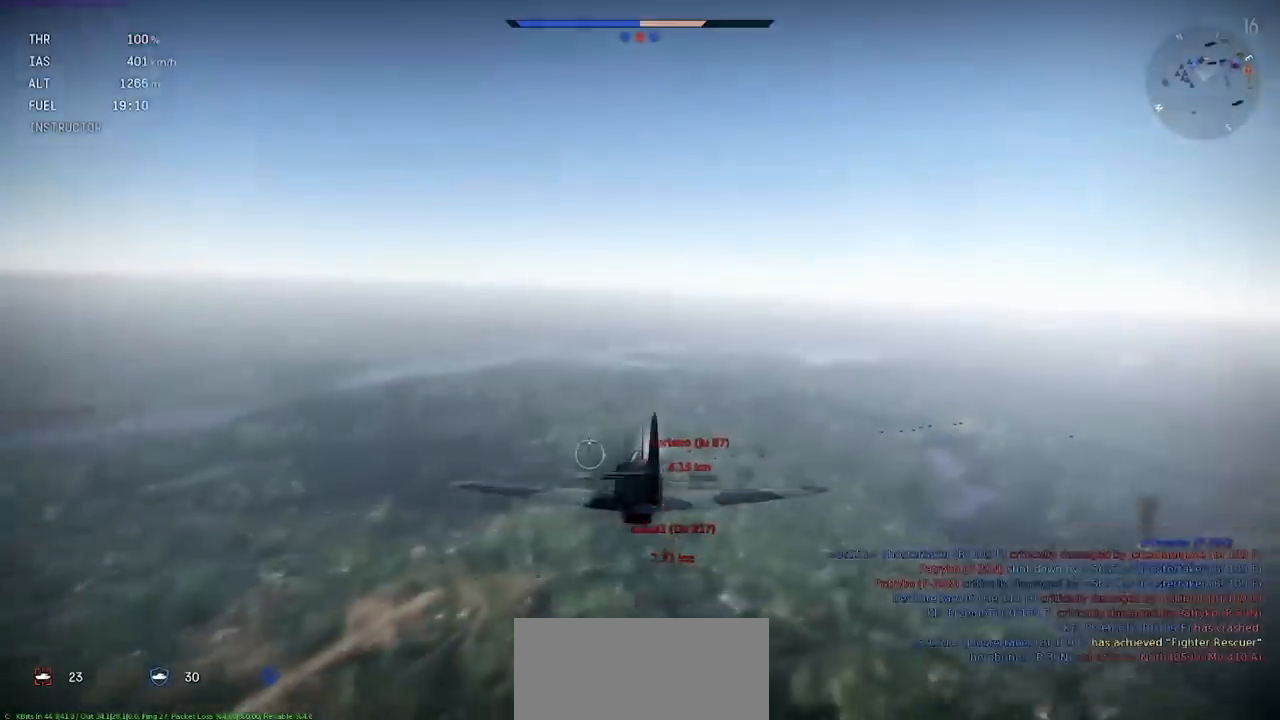
{"keys": ["c"], "events": [[400, "shift", "up"], [467, "c", "down"]]}
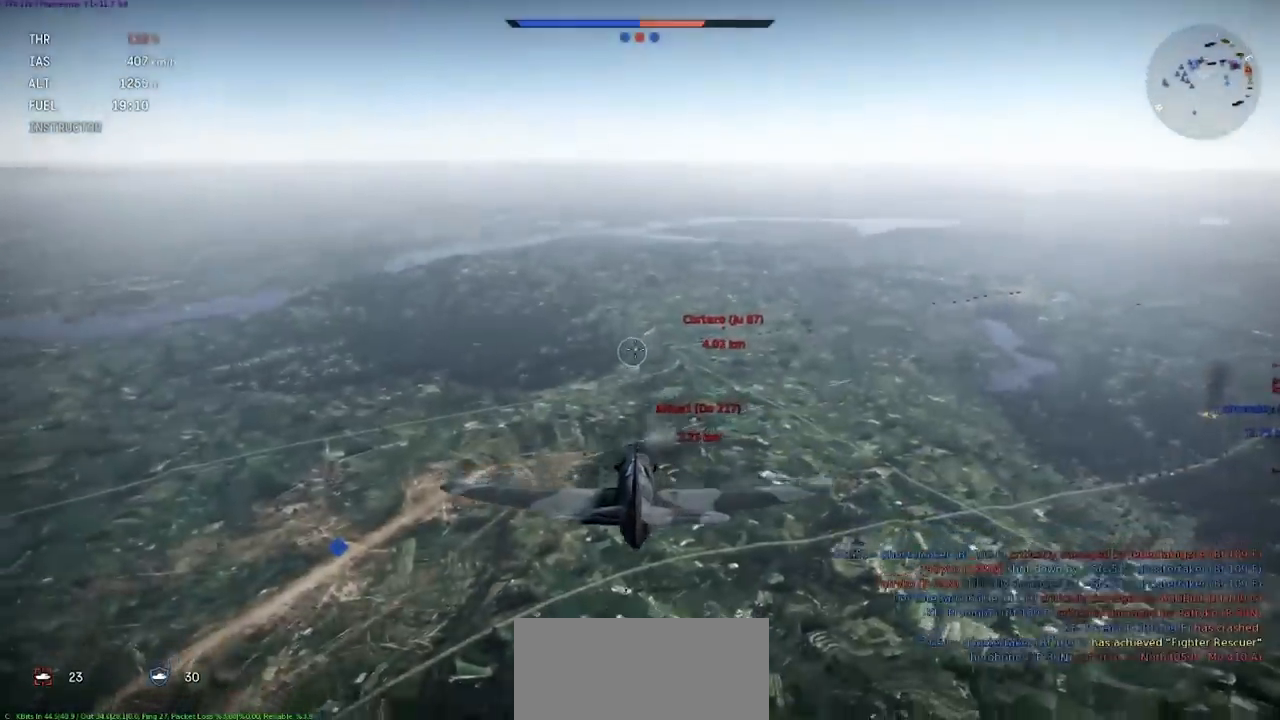
{"keys": ["c", "shift"], "events": [[134, "shift", "down"]]}
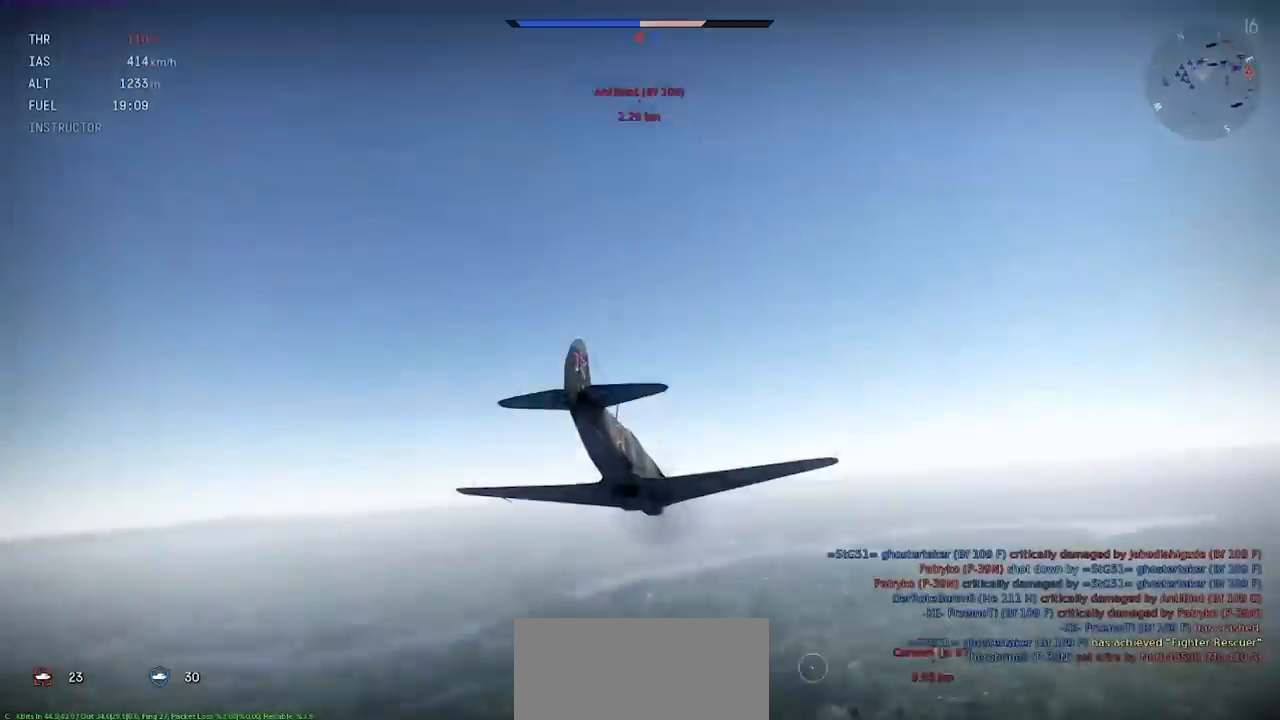
{"keys": ["c", "shift"], "events": []}
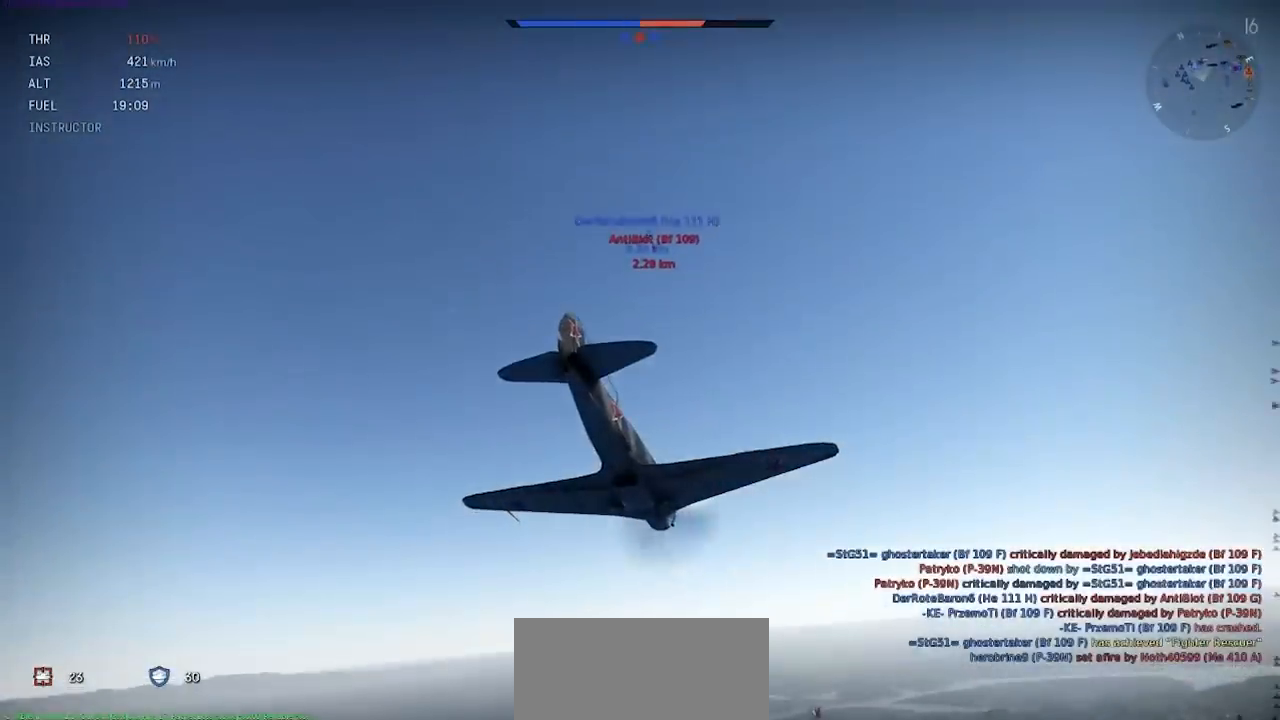
{"keys": ["a"], "events": [[167, "c", "up"], [167, "shift", "up"], [467, "a", "down"]]}
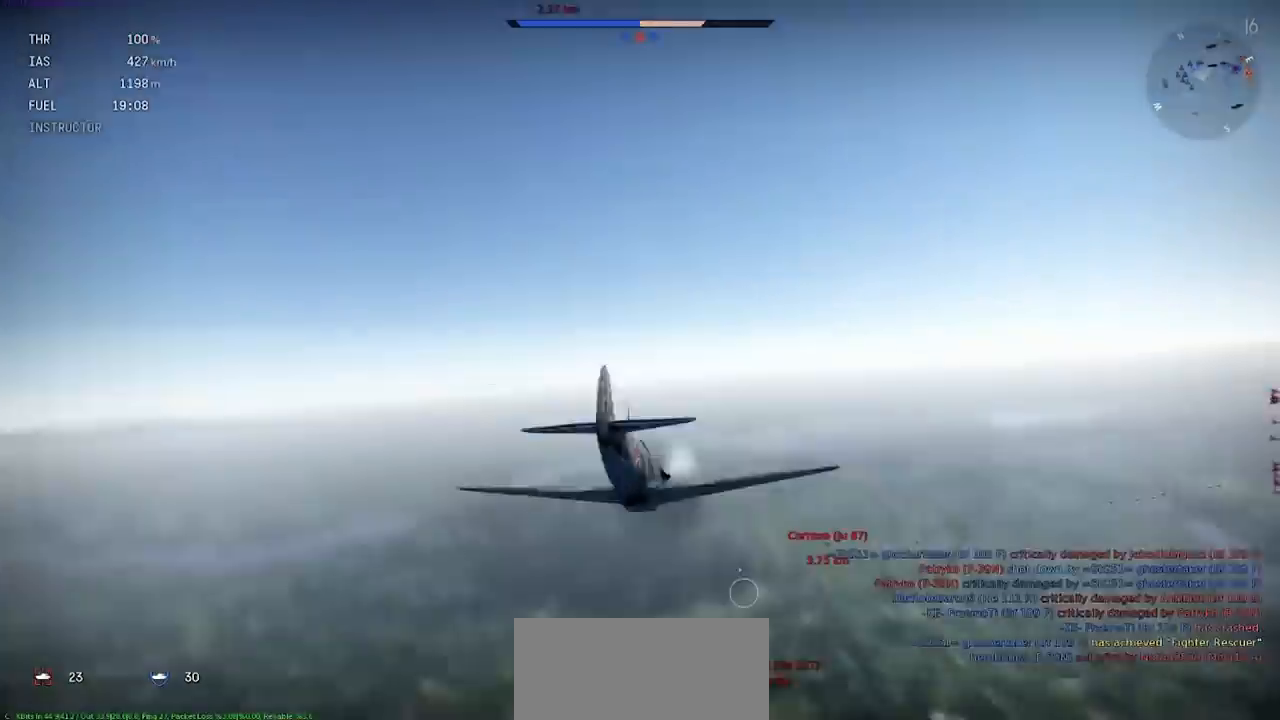
{"keys": ["c"], "events": [[133, "a", "up"], [267, "shift", "down"], [434, "c", "down"], [500, "shift", "up"]]}
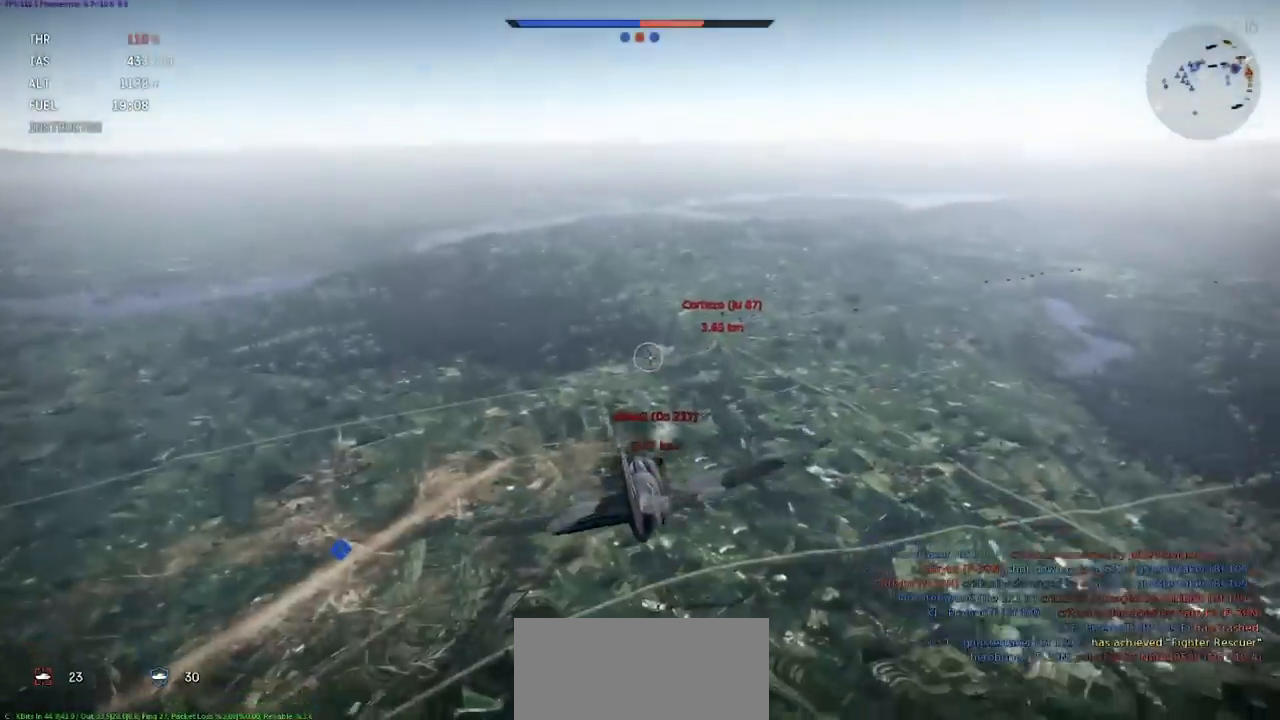
{"keys": ["c", "shift"], "events": [[200, "shift", "down"]]}
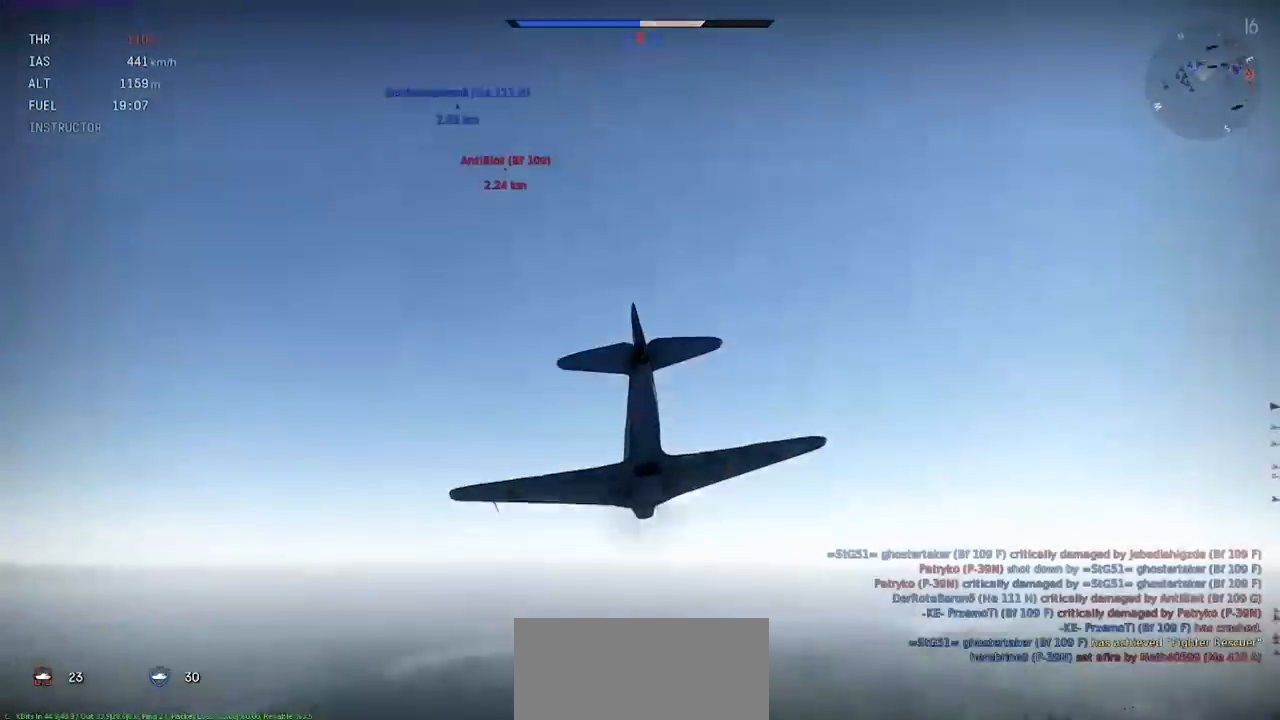
{"keys": ["c", "shift"], "events": []}
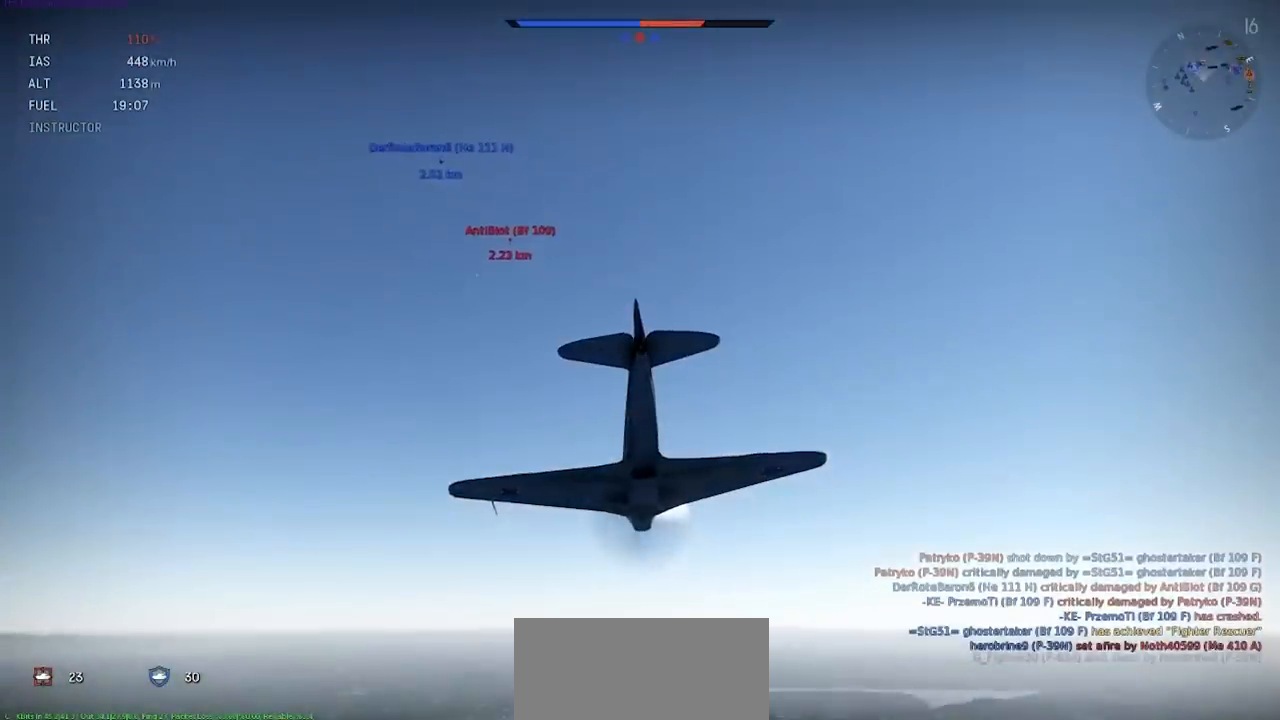
{"keys": ["a"], "events": [[200, "shift", "up"], [233, "c", "up"], [434, "a", "down"]]}
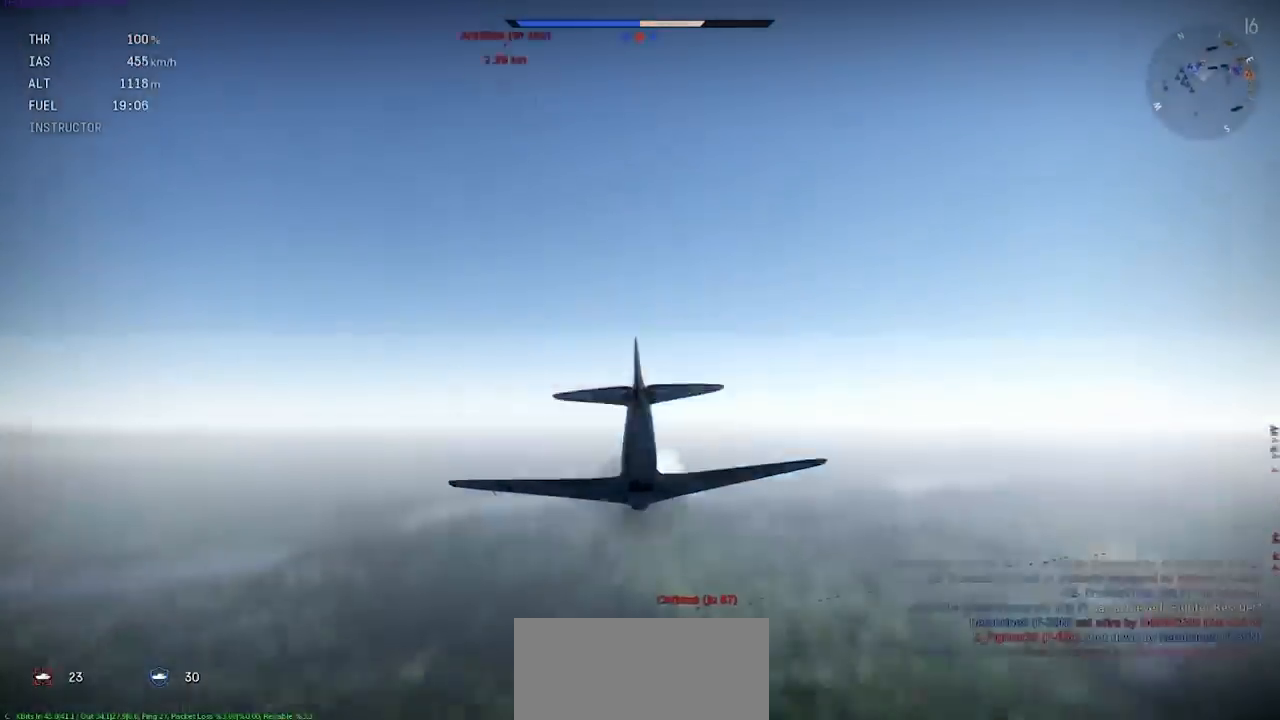
{"keys": ["shift"], "events": [[267, "a", "up"], [434, "shift", "down"]]}
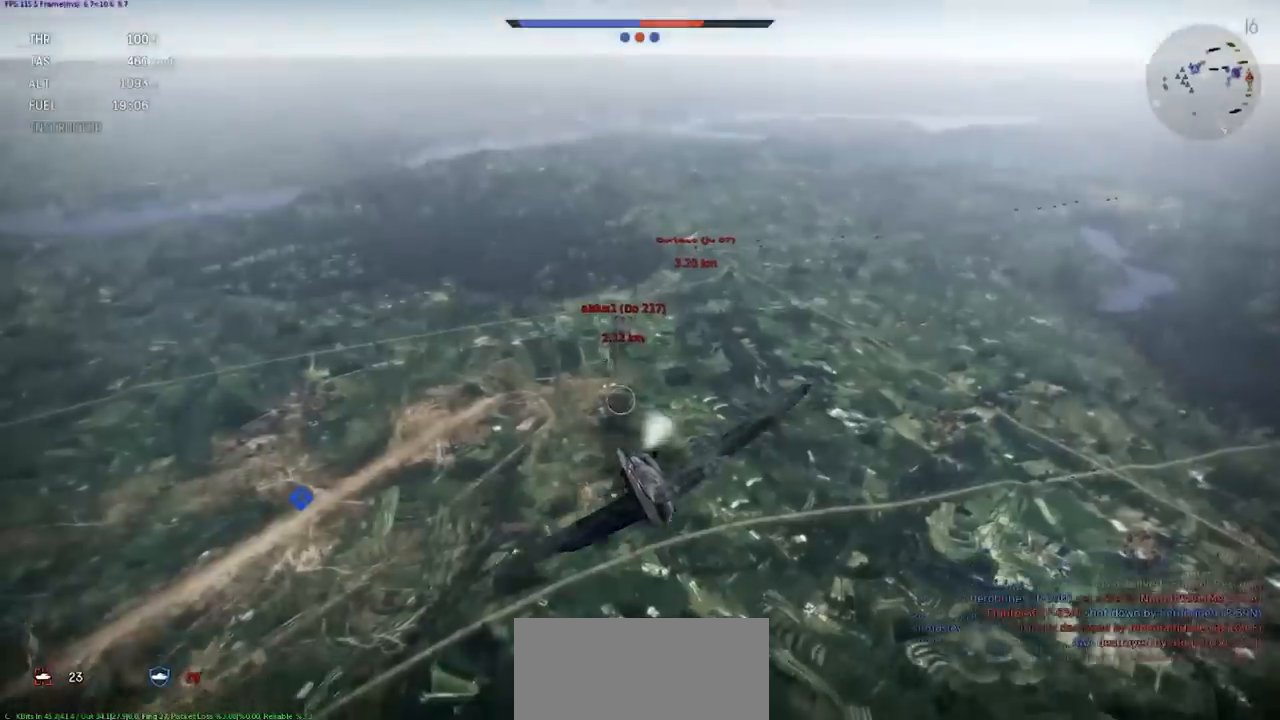
{"keys": ["shift"], "events": []}
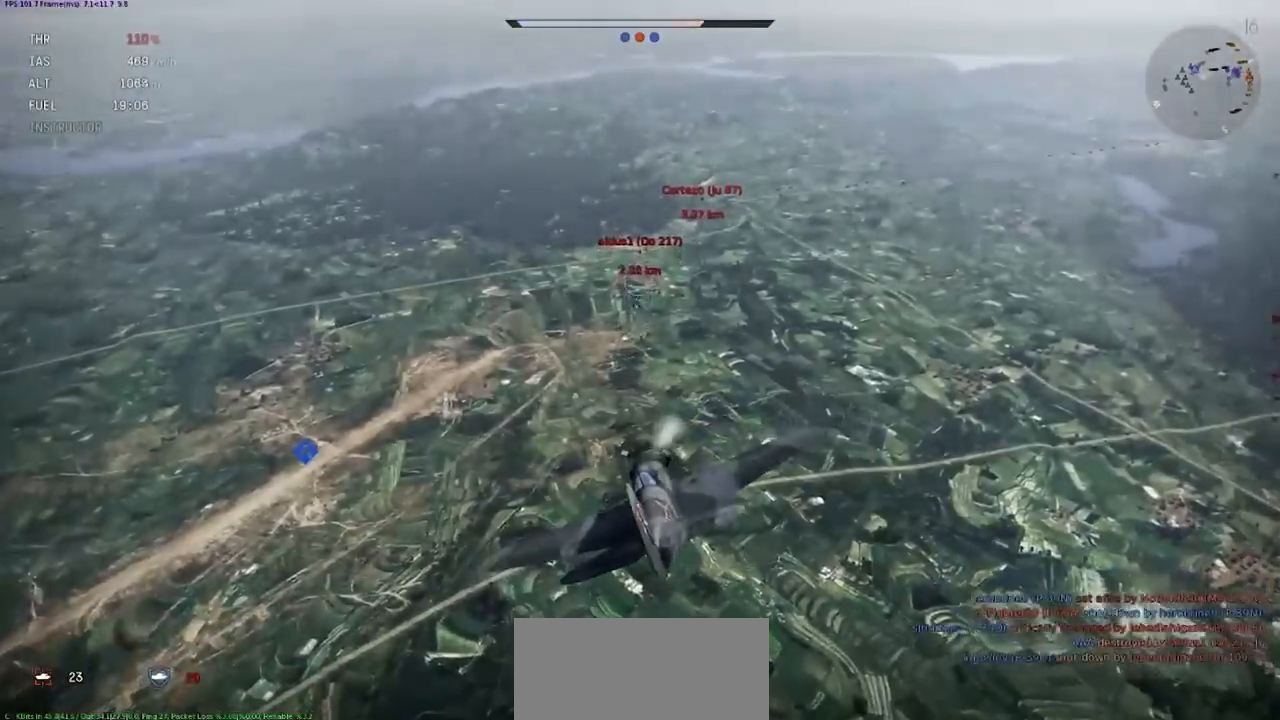
{"keys": ["shift"], "events": []}
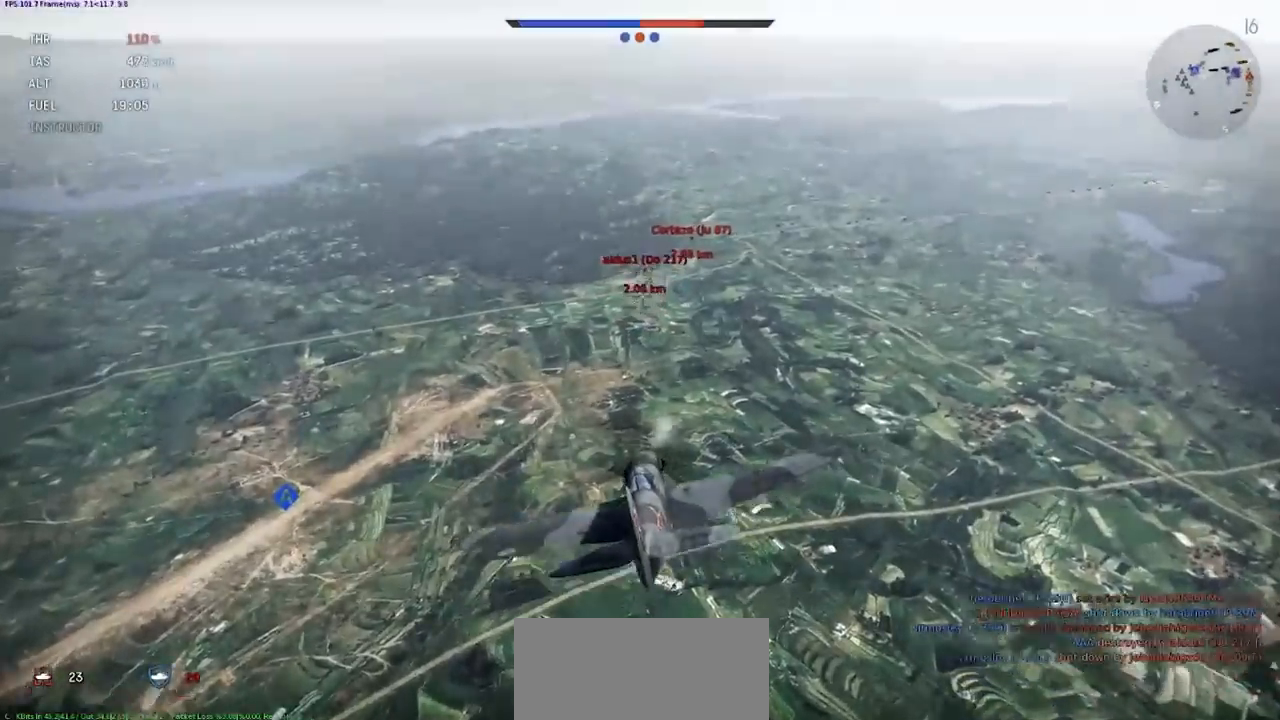
{"keys": ["d"], "events": [[200, "d", "down"], [300, "shift", "up"]]}
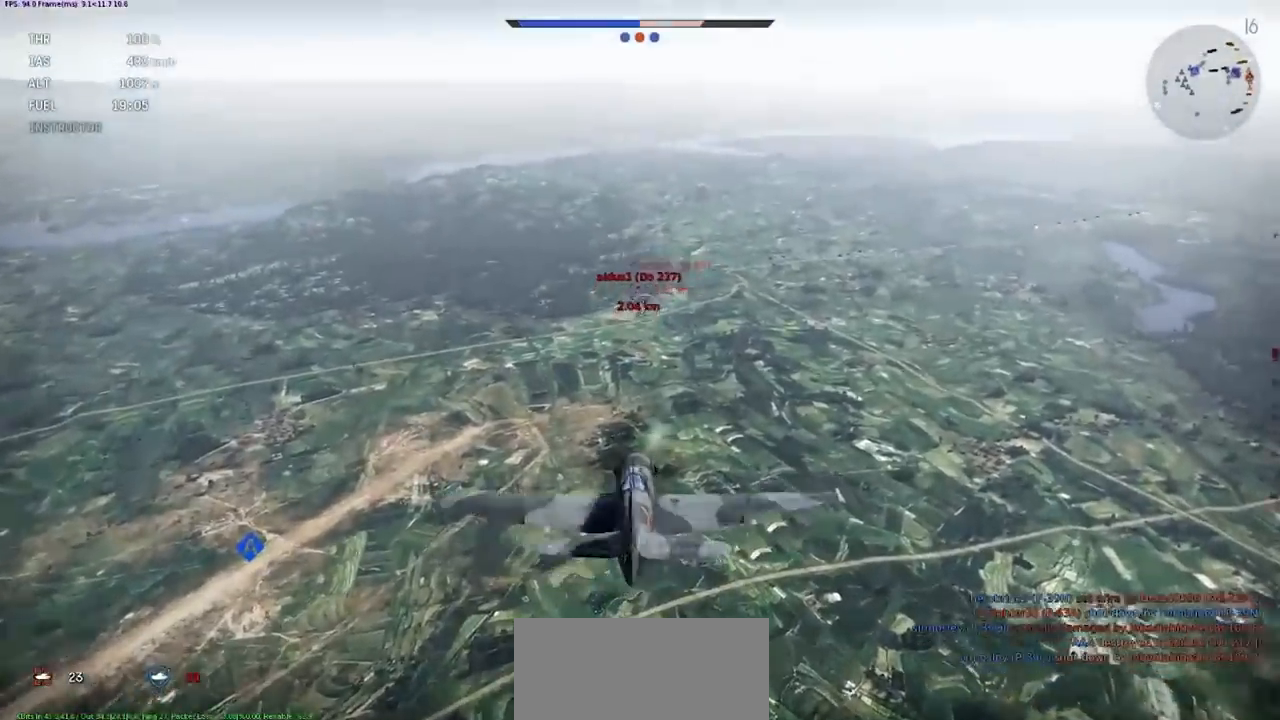
{"keys": ["shift"], "events": [[34, "d", "up"], [234, "shift", "down"]]}
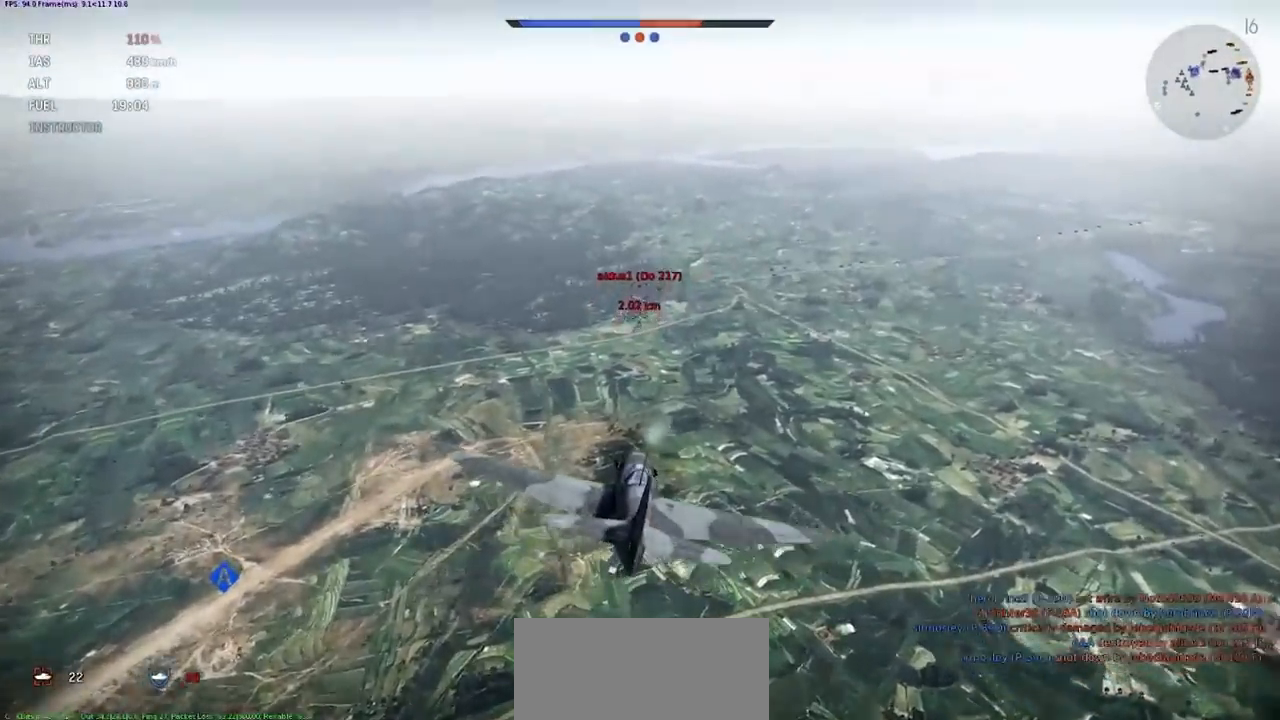
{"keys": ["a", "shift"], "events": [[167, "a", "down"]]}
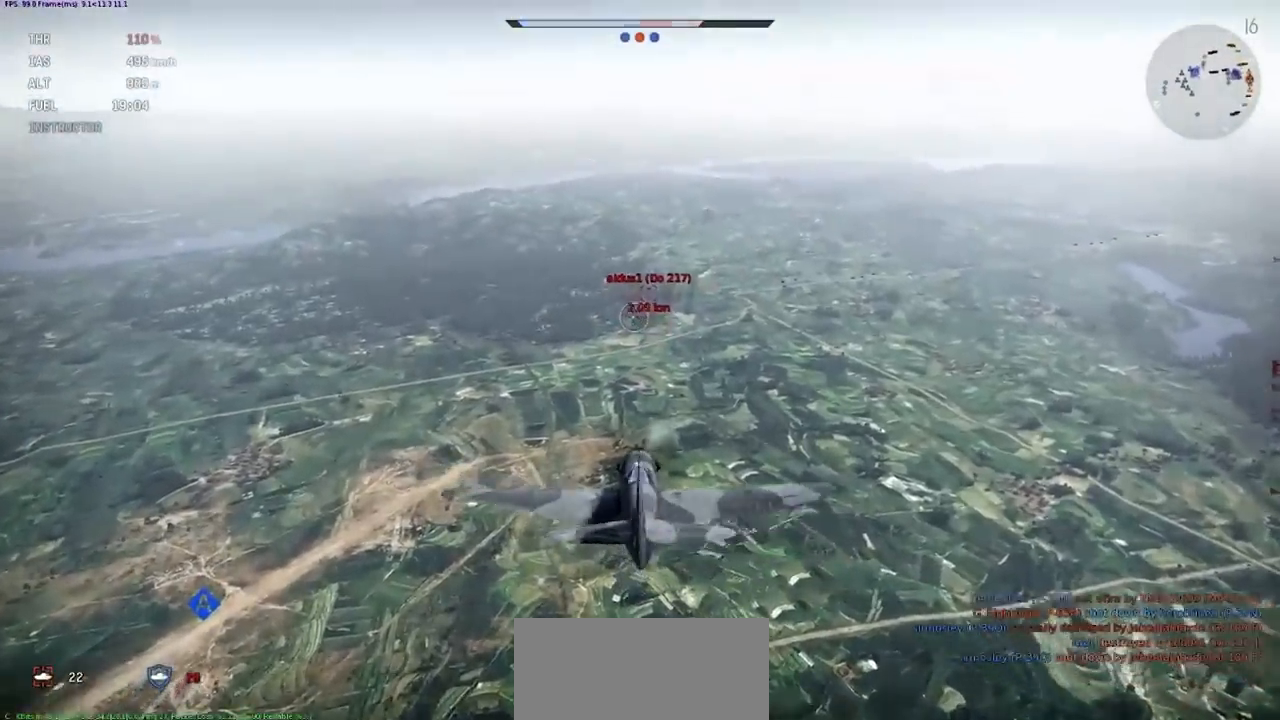
{"keys": ["shift"], "events": [[34, "a", "up"], [67, "shift", "up"], [434, "shift", "down"]]}
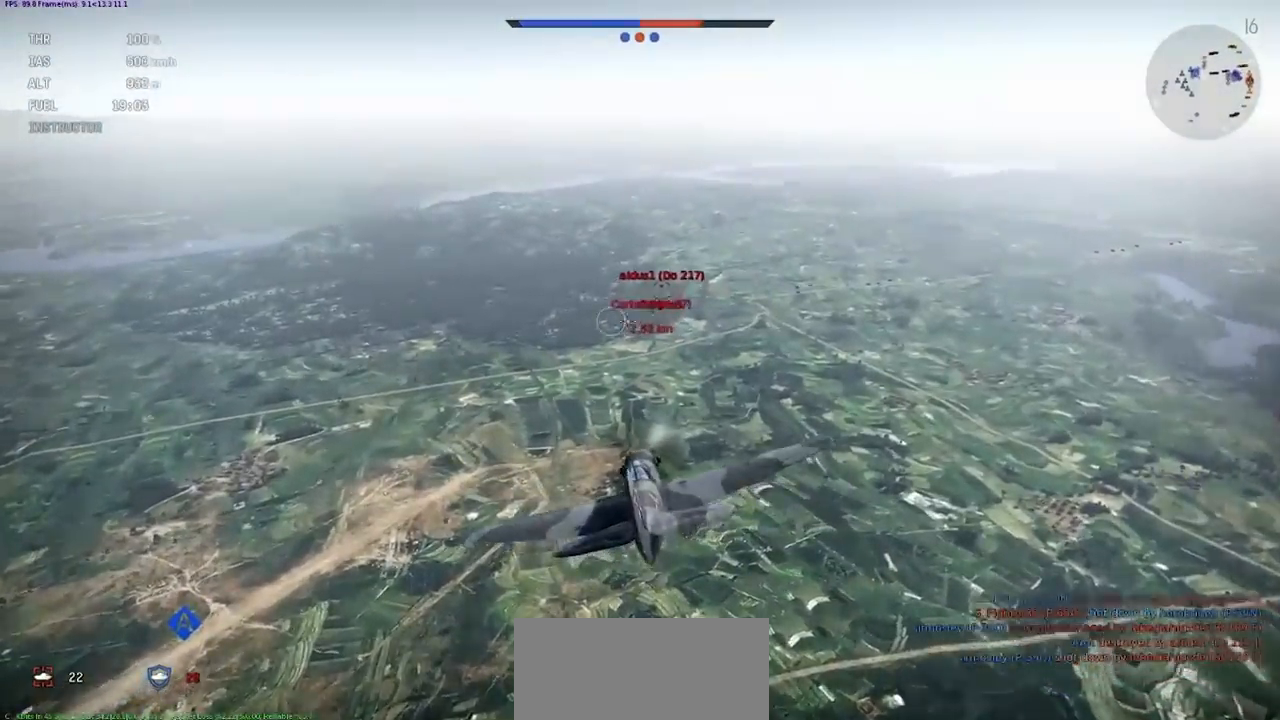
{"keys": ["shift"], "events": []}
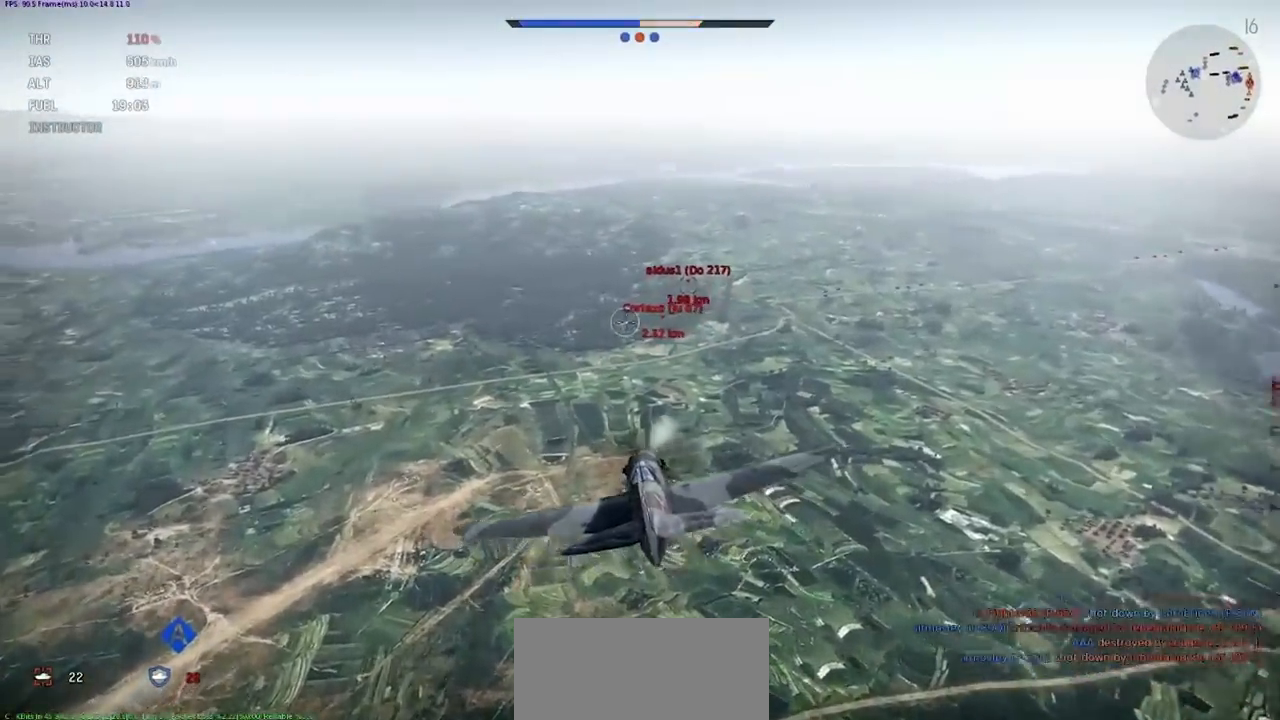
{"keys": [], "events": [[101, "a", "down"], [367, "a", "up"], [367, "shift", "up"]]}
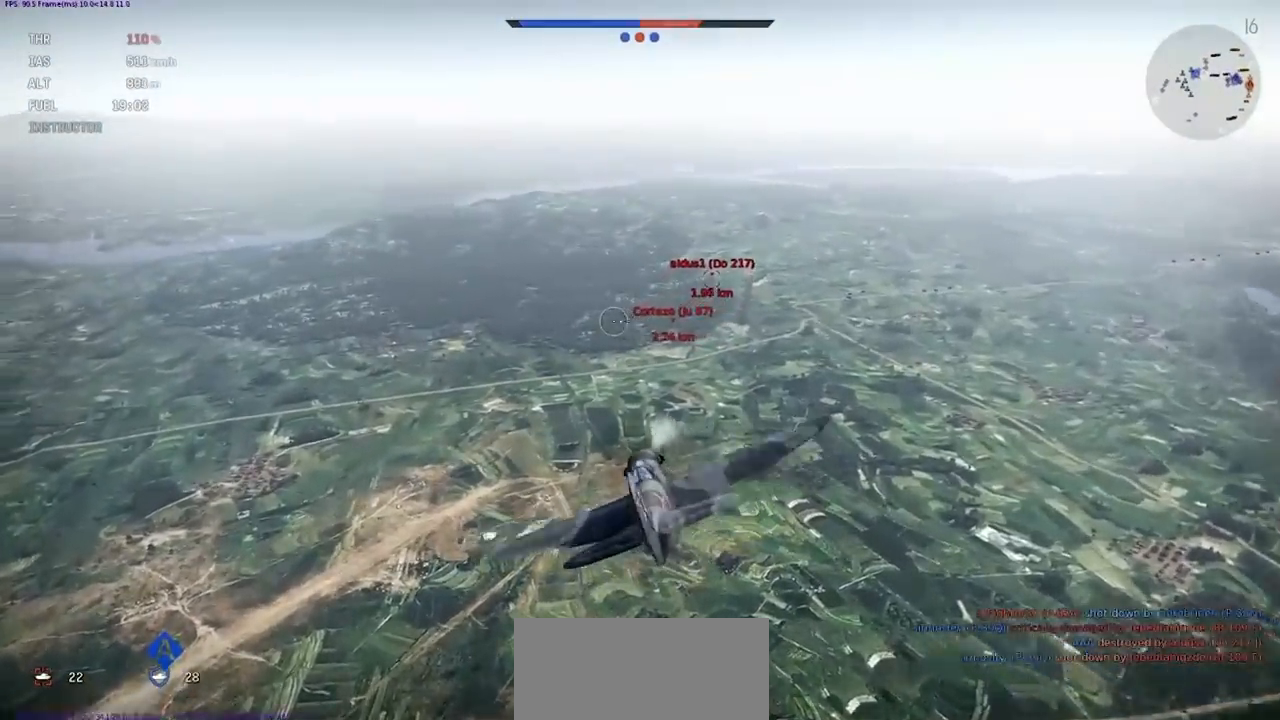
{"keys": ["shift"], "events": [[400, "shift", "down"]]}
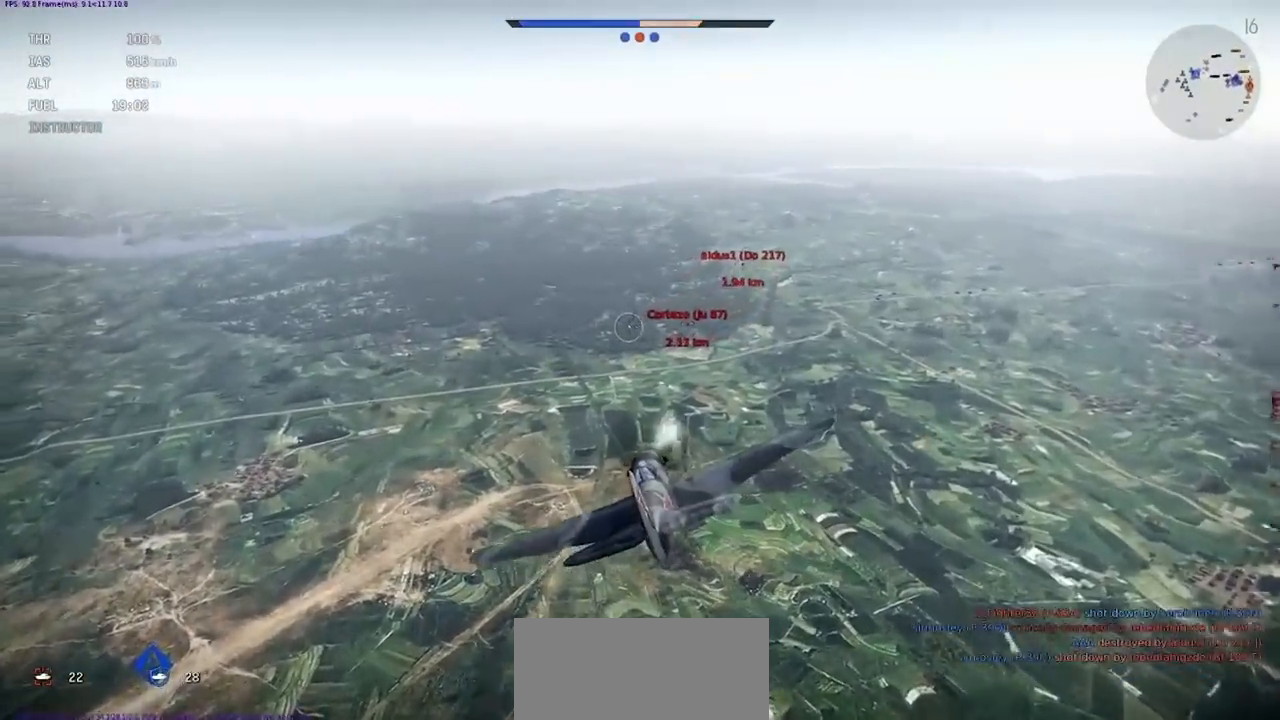
{"keys": [], "events": [[367, "shift", "up"]]}
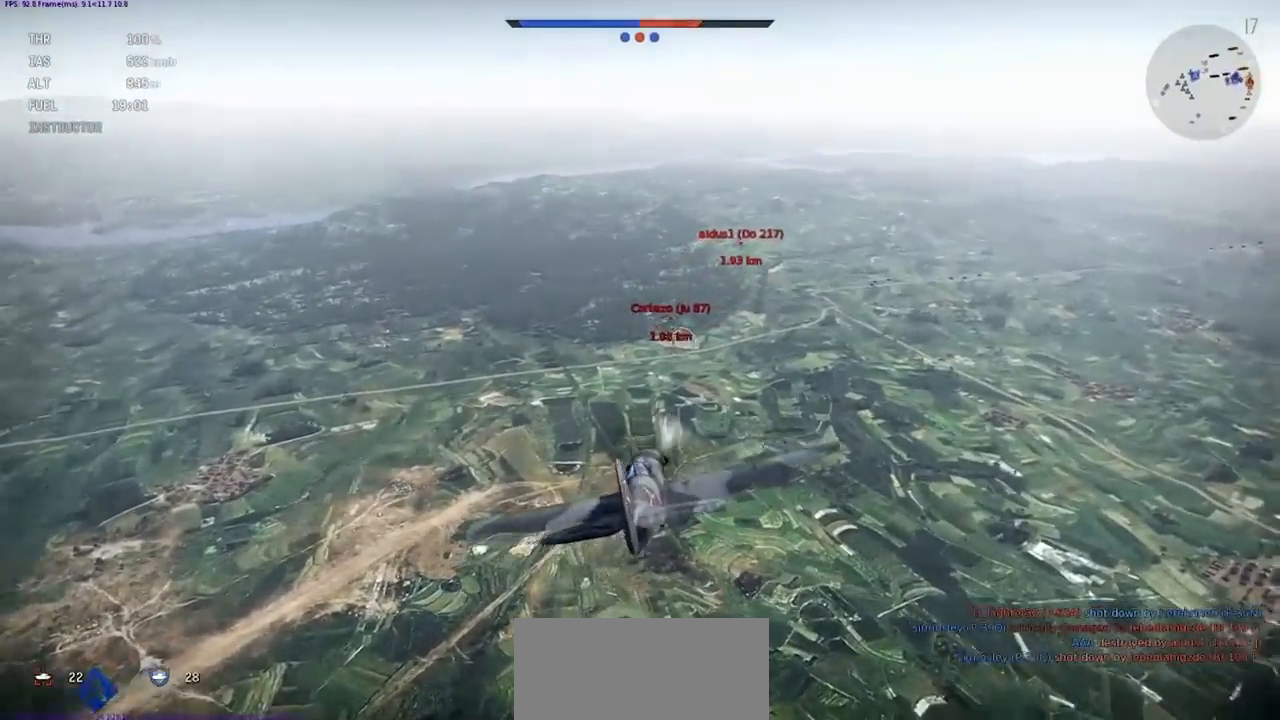
{"keys": [], "events": []}
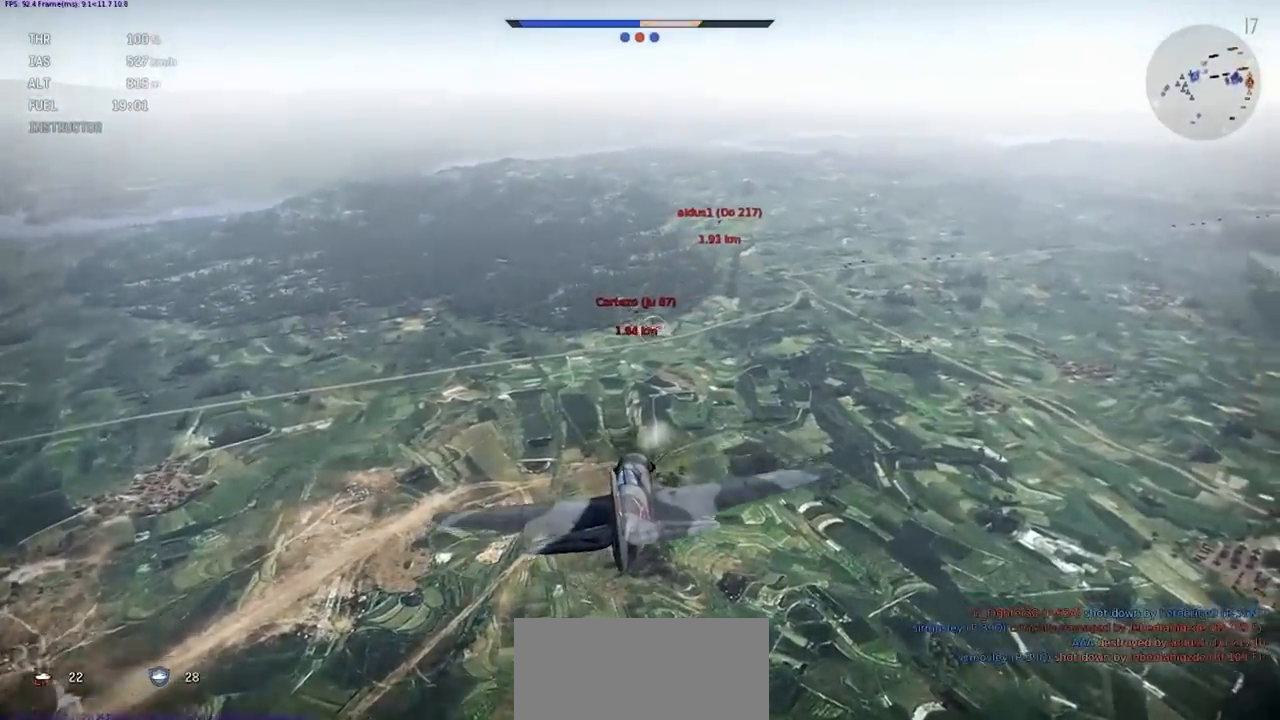
{"keys": [], "events": [[334, "a", "down"], [501, "a", "up"]]}
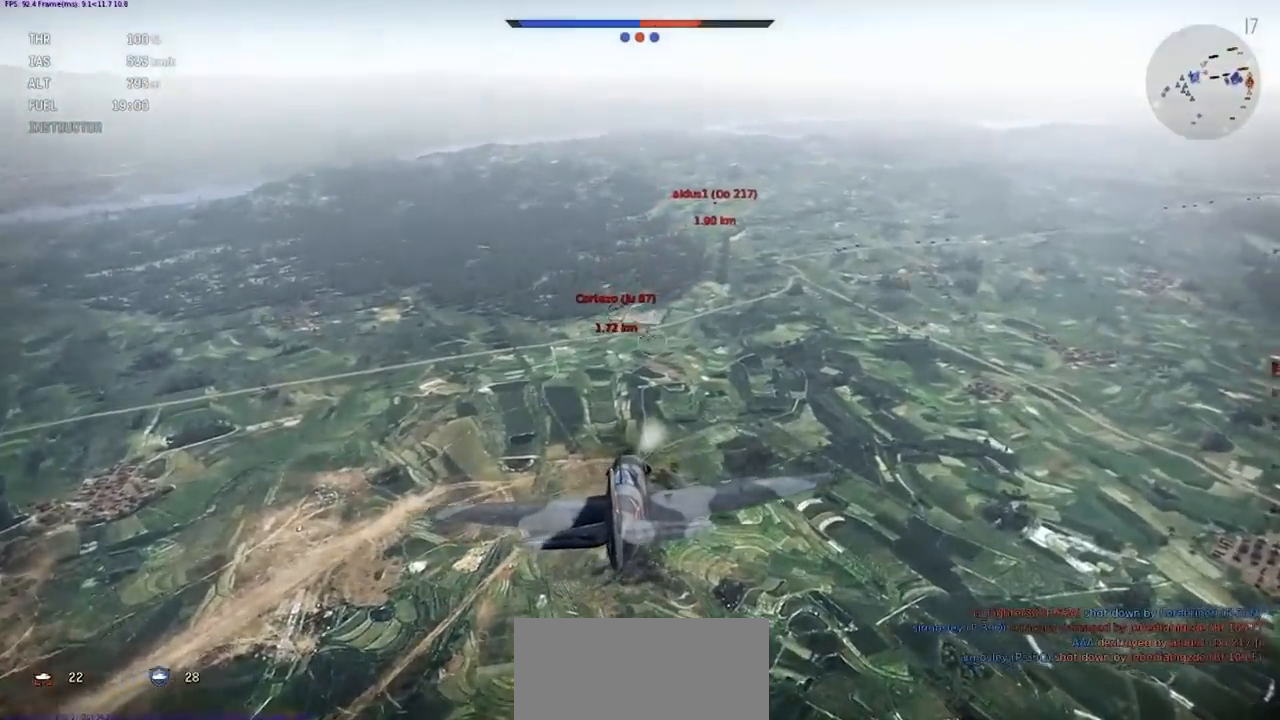
{"keys": ["ctrl_l"], "events": [[200, "rbracket", "down"], [300, "rbracket", "up"], [367, "ctrl_l", "down"], [367, "rbracket", "down"], [467, "rbracket", "up"]]}
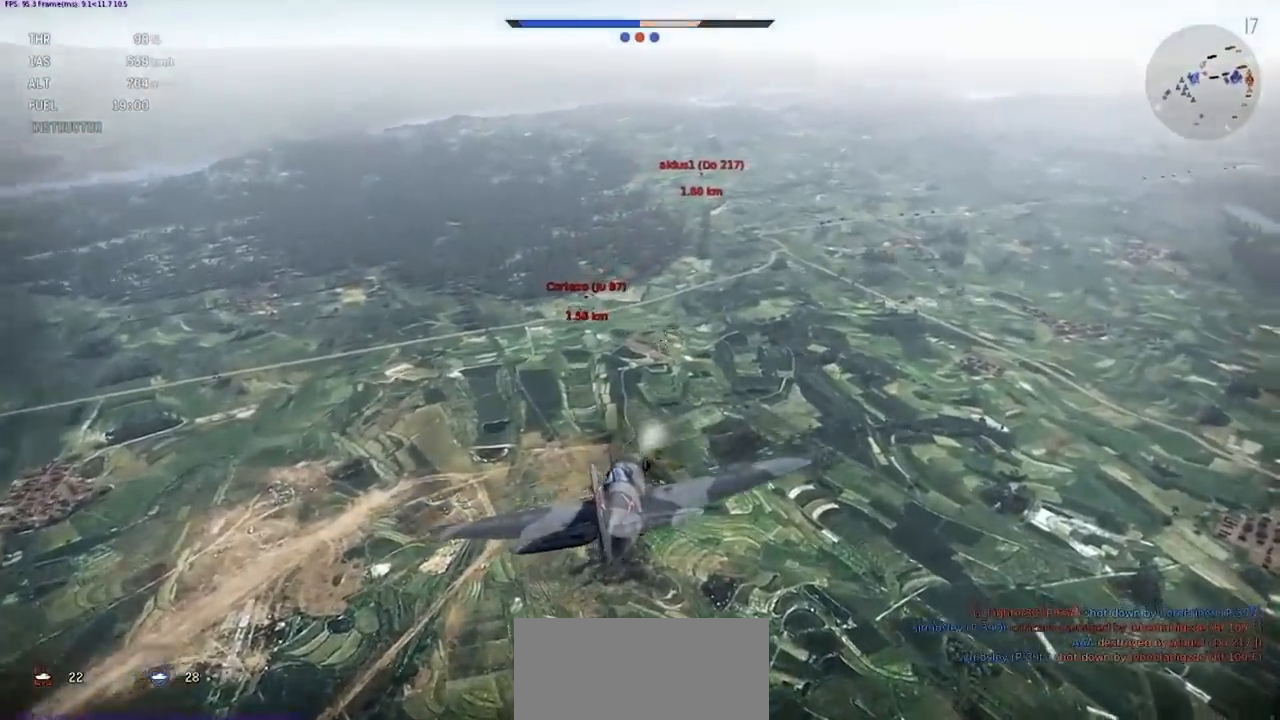
{"keys": ["a", "ctrl_l"], "events": [[67, "rbracket", "down"], [134, "rbracket", "up"], [334, "a", "down"]]}